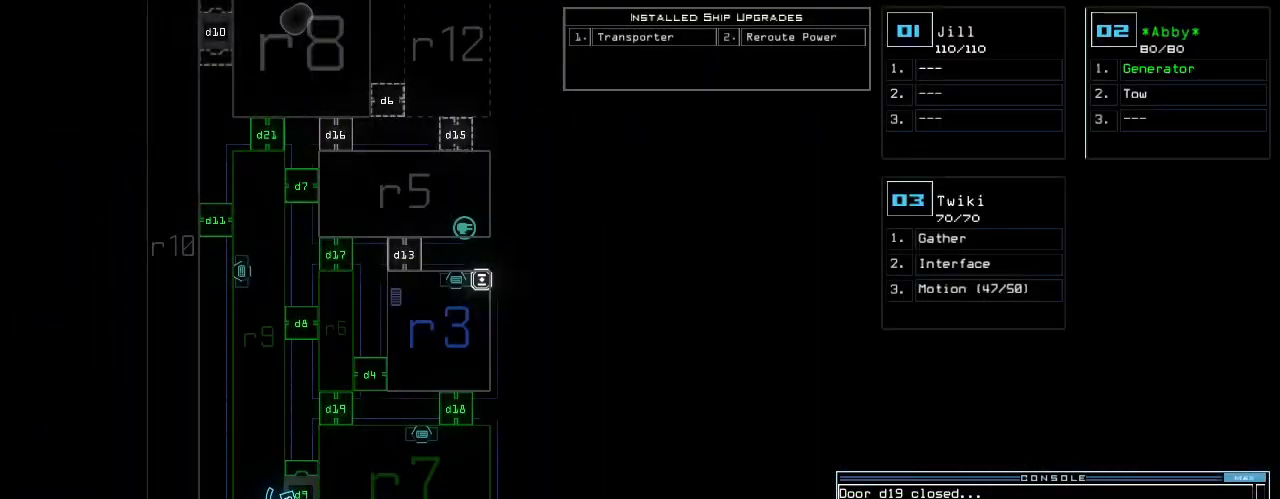
Gameplay with keyboard; each line is a JSON object with the keys held at the frame after it. "events" lists presses ("down") and releases ("up") of ".", "0", "1", "2", "3", "4", "5", "6", "7", "8", "9", "a", "b", "backspace", "c", "caps_lock", "comma", "ctrl_l", "ctrl_r", "d", "down", "e", "equals", "escape", "f", "f8", "g", "h", "i", "j", "k", "l", "left", "minus", "n", "o", "p", "q", "quote", "r", "return", "right", "s", "semicolon", "shift_l", "shift_r", "space", "t", "tab", "tilde", "u", "up", "v", "w", "x", "y" and "z" between this image and that frame as [ms after this image, input, new state], when the widget could be followed in between. No other keys are recorded. Mouse input is not recorded. Not read: m.
{"keys": ["up"]}
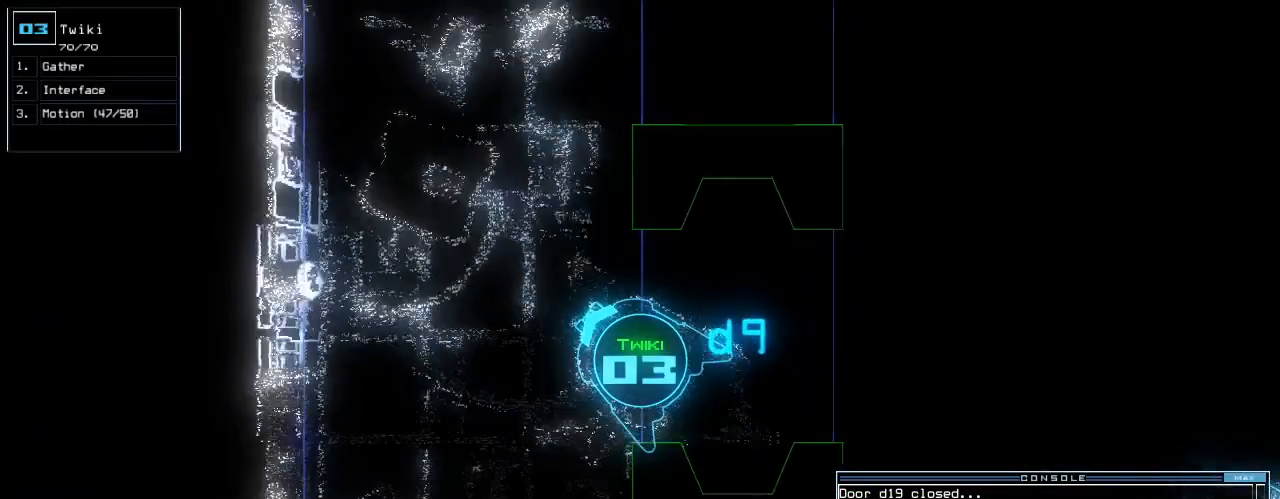
{"keys": ["up"], "events": [[320, "right", "down"], [400, "right", "up"]]}
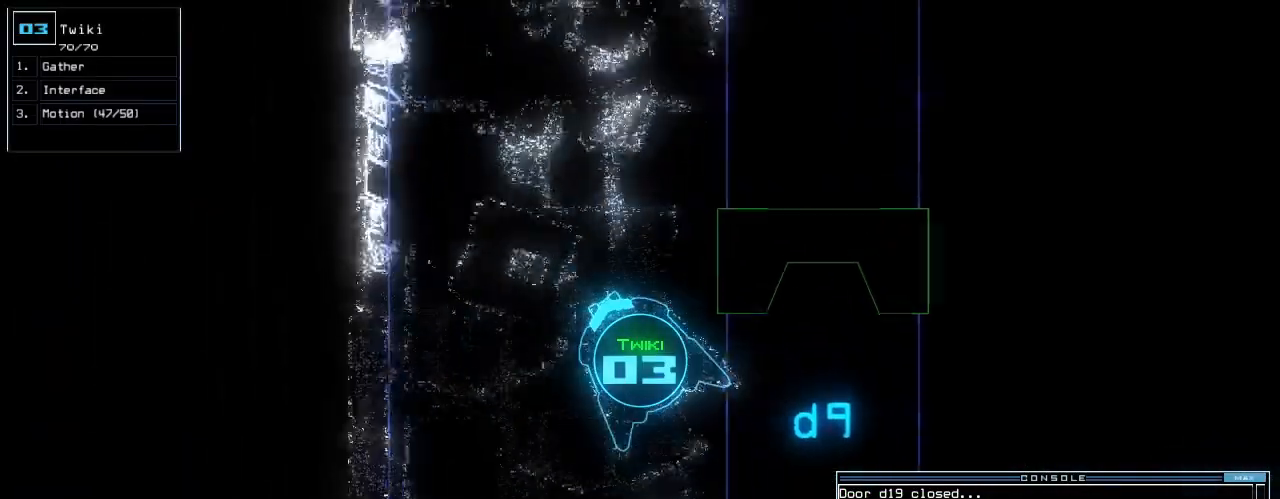
{"keys": ["up"], "events": [[280, "right", "down"], [360, "right", "up"]]}
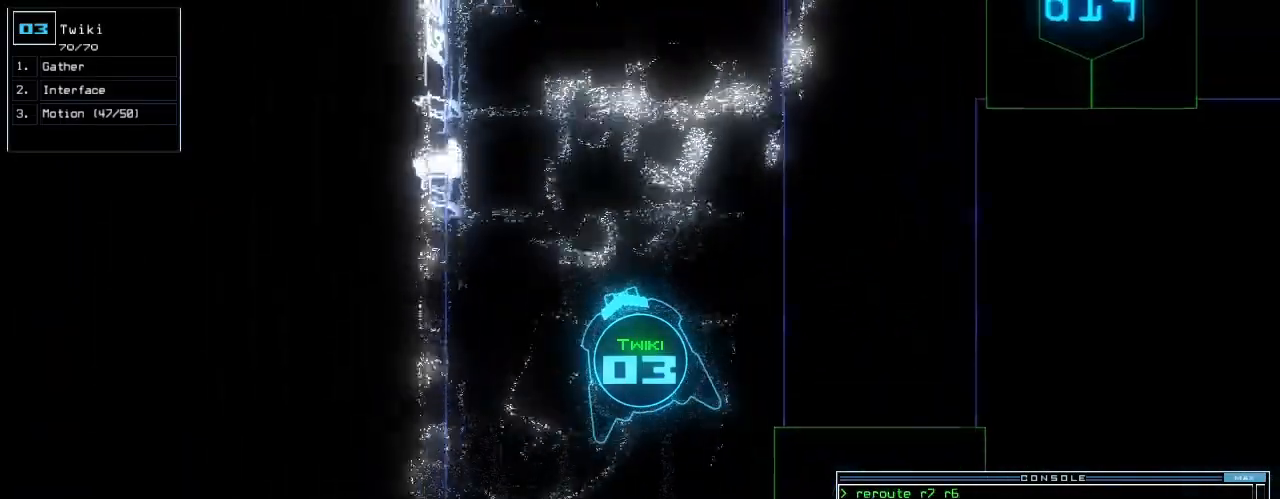
{"keys": ["up"], "events": [[200, "right", "down"], [280, "right", "up"]]}
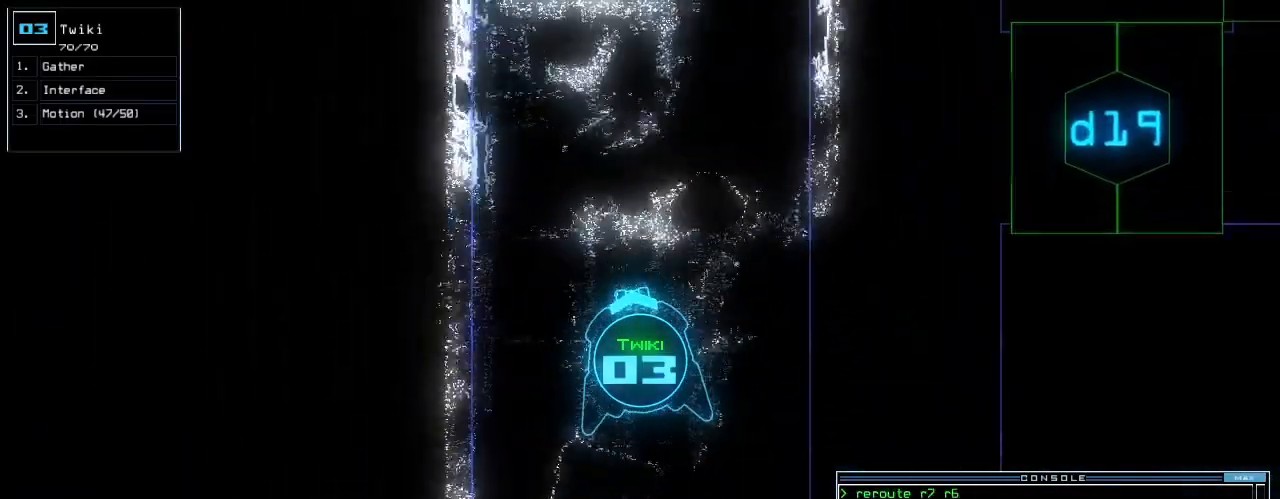
{"keys": ["up"], "events": [[300, "right", "down"], [340, "right", "up"]]}
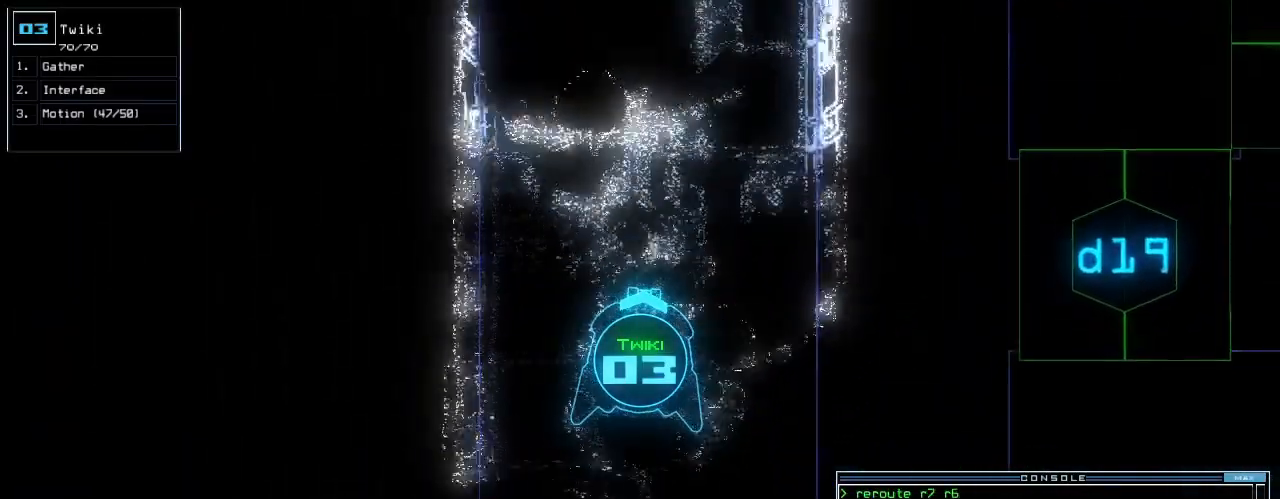
{"keys": ["up"], "events": []}
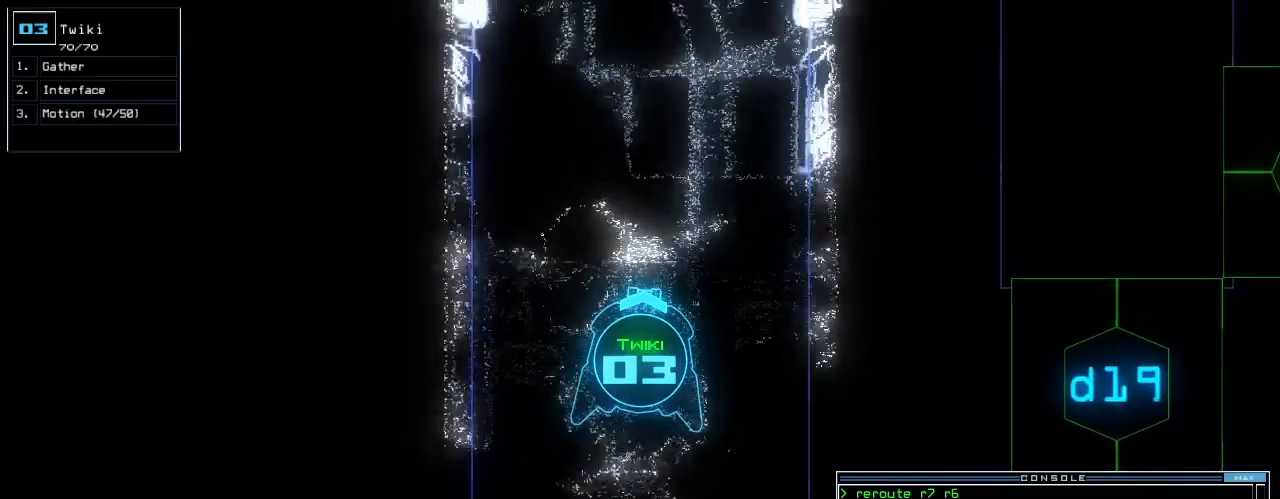
{"keys": ["up"], "events": []}
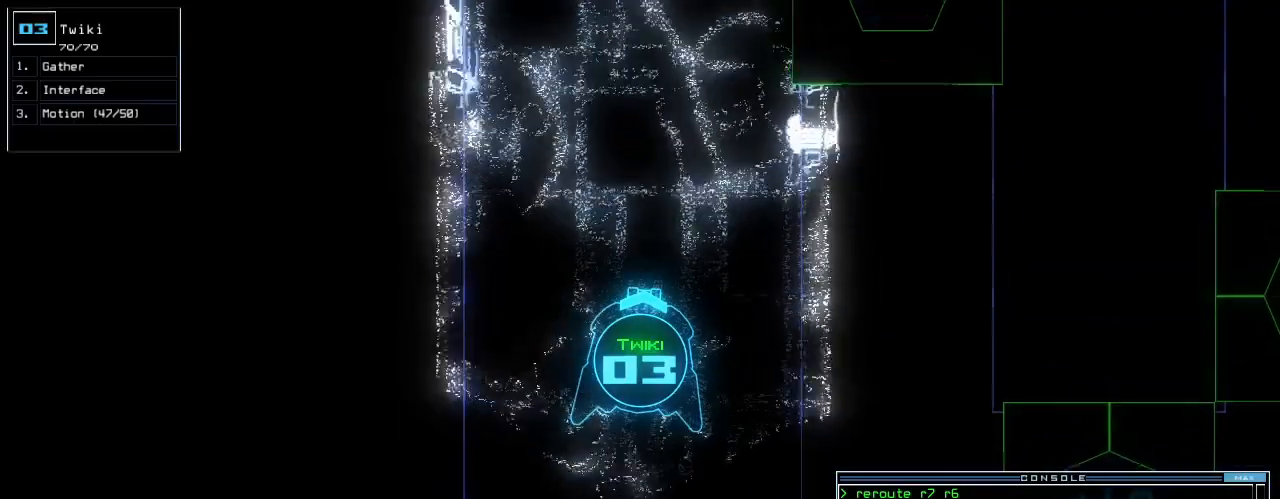
{"keys": ["up"], "events": []}